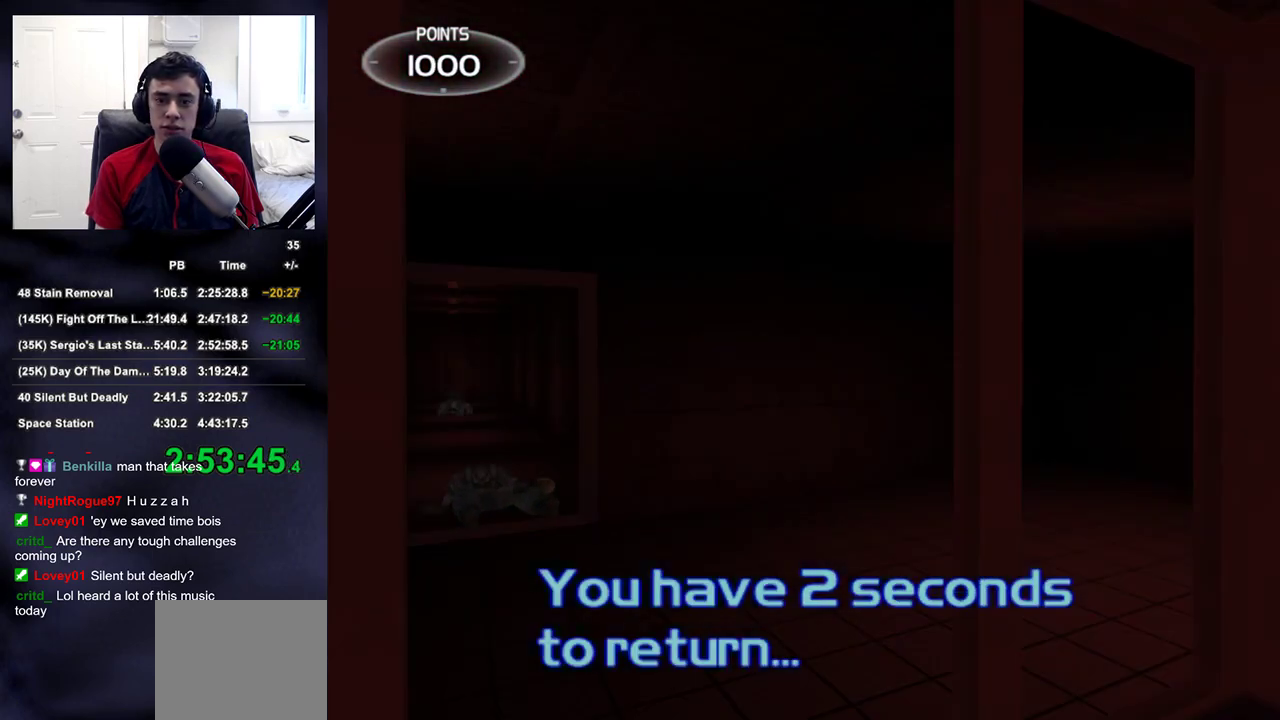
Gameplay with a controller (PlayStation layout); each line is a JSON object with the inputs held at the frame after it. "events" lists button and stick changes between this image and that frame as [ms after this image, input, new state], when the widget could be followed in between.
{"buttons": [], "left_stick": "center", "right_stick": "center", "events": [[50, "left_stick", "center"], [250, "right_stick", "up-right"], [333, "right_stick", "right"], [400, "left_stick", "up"], [433, "right_stick", "center"], [483, "left_stick", "center"]]}
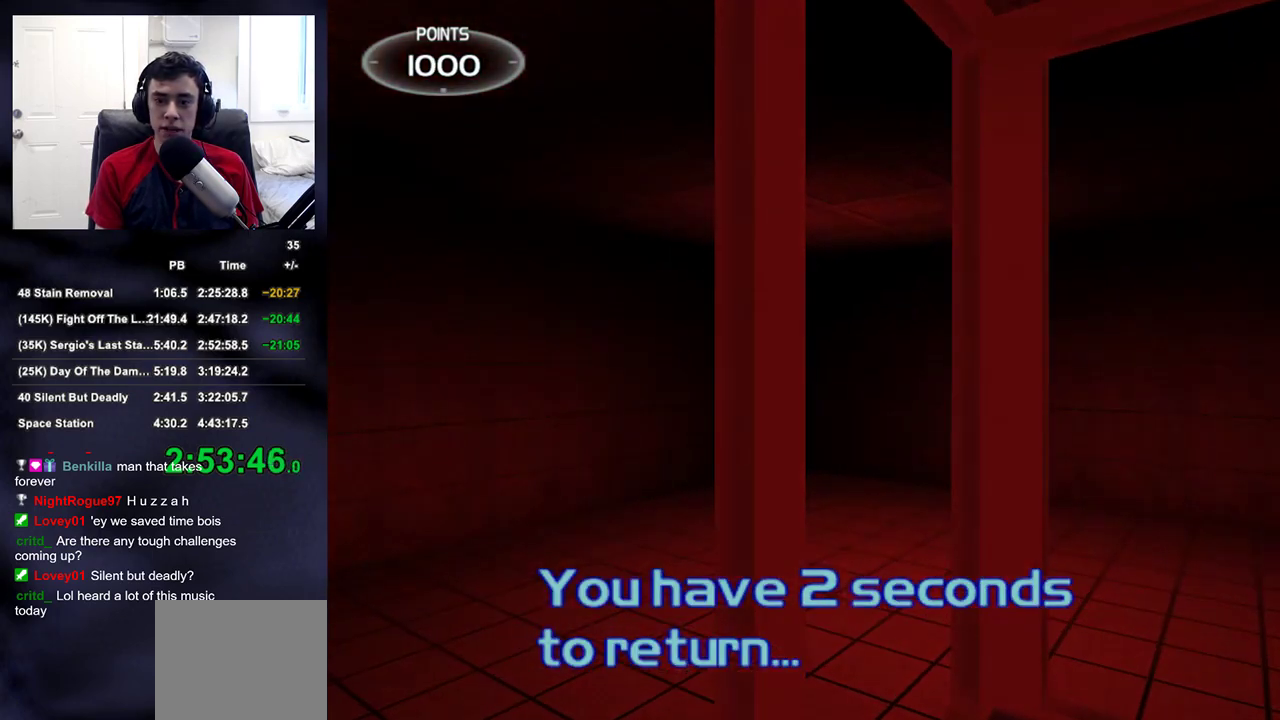
{"buttons": [], "left_stick": "center", "right_stick": "center", "events": [[350, "right_stick", "up-right"], [367, "left_stick", "up"], [433, "right_stick", "center"], [467, "left_stick", "center"]]}
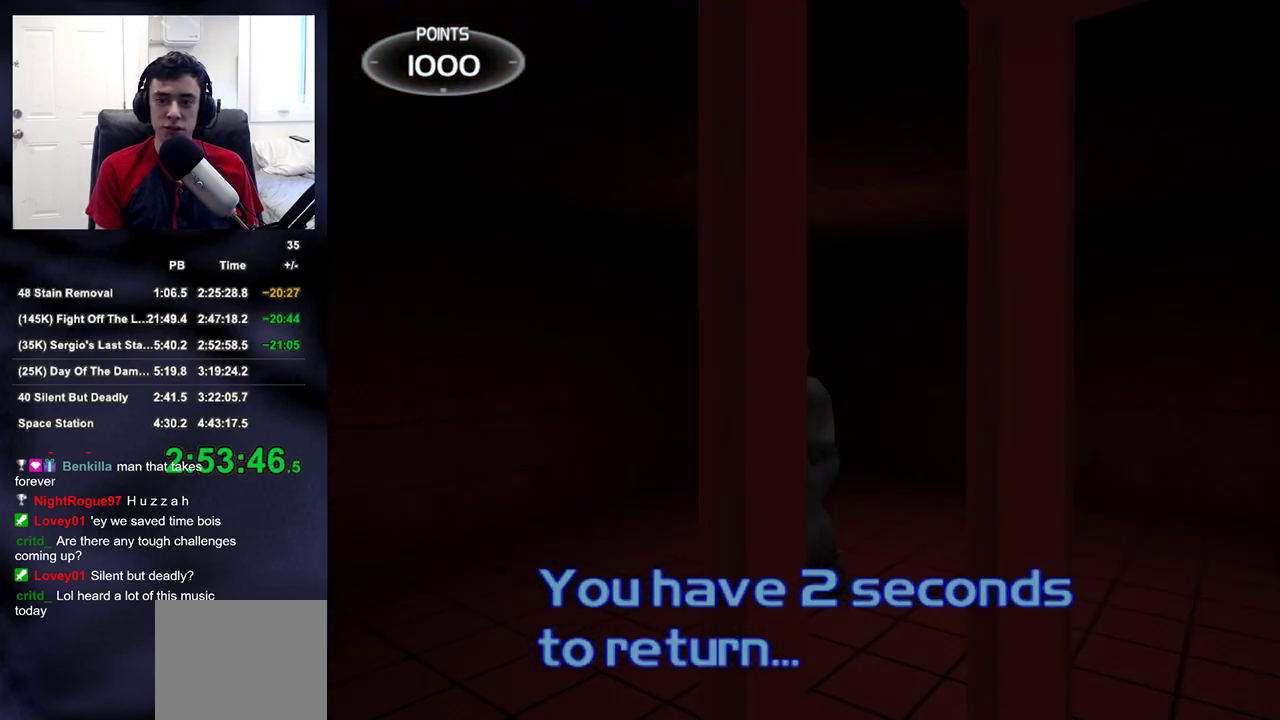
{"buttons": [], "left_stick": "up", "right_stick": "up", "events": [[150, "left_stick", "up-left"], [367, "left_stick", "up"], [483, "right_stick", "up"]]}
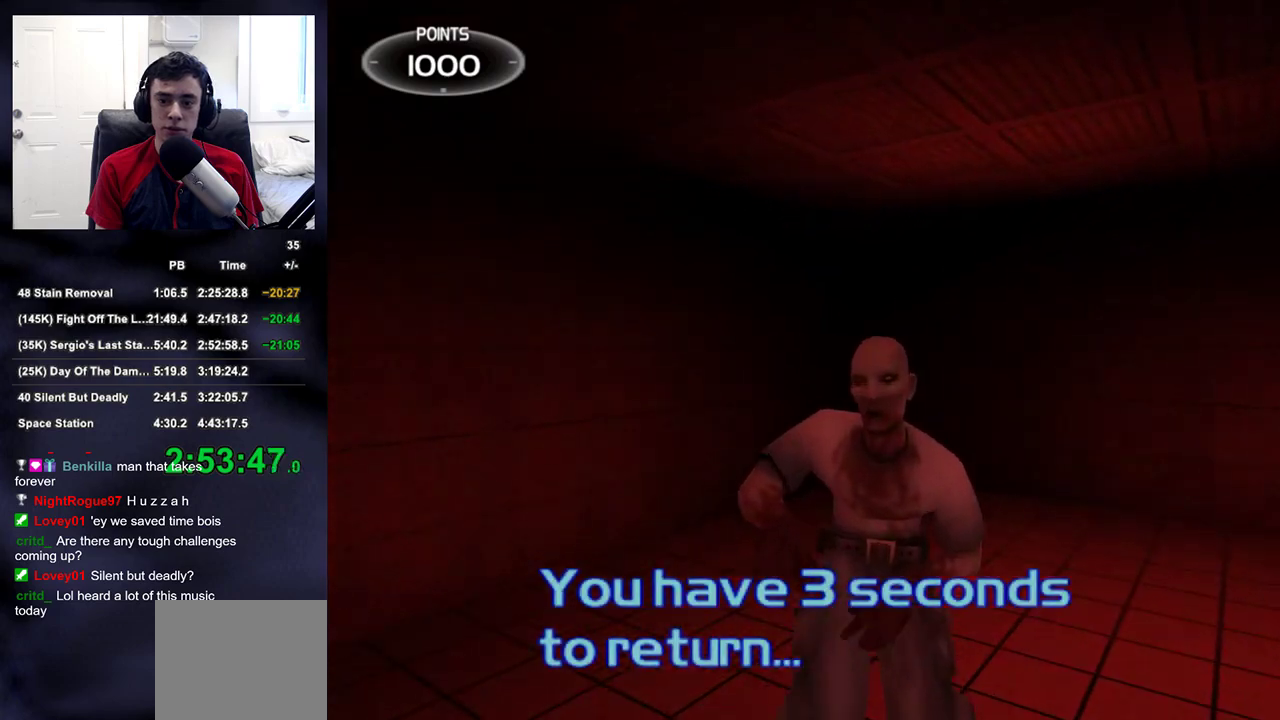
{"buttons": ["L3"], "left_stick": "center", "right_stick": "left", "events": [[17, "R2", "down"], [67, "right_stick", "center"], [100, "left_stick", "down-right"], [150, "R2", "up"], [150, "right_stick", "left"], [250, "L3", "down"], [250, "left_stick", "center"]]}
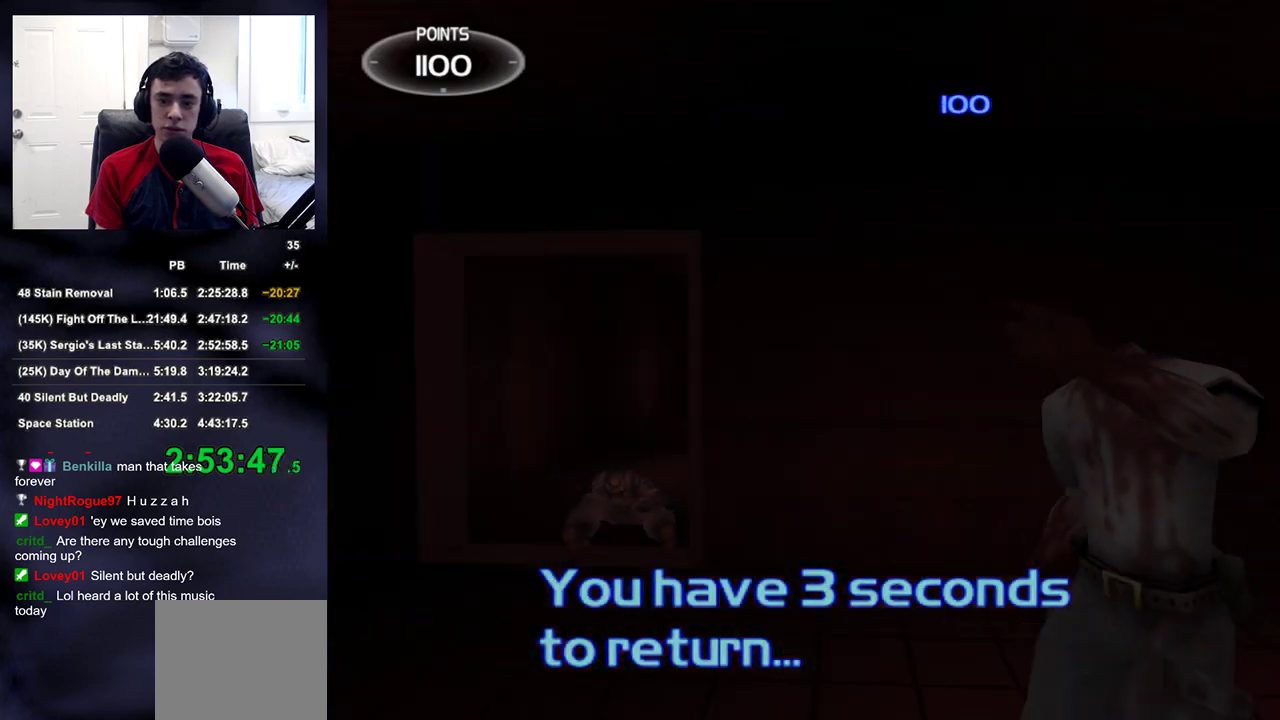
{"buttons": [], "left_stick": "up-left", "right_stick": "center", "events": [[33, "L3", "up"], [33, "left_stick", "down-left"], [183, "left_stick", "up-left"], [433, "right_stick", "center"]]}
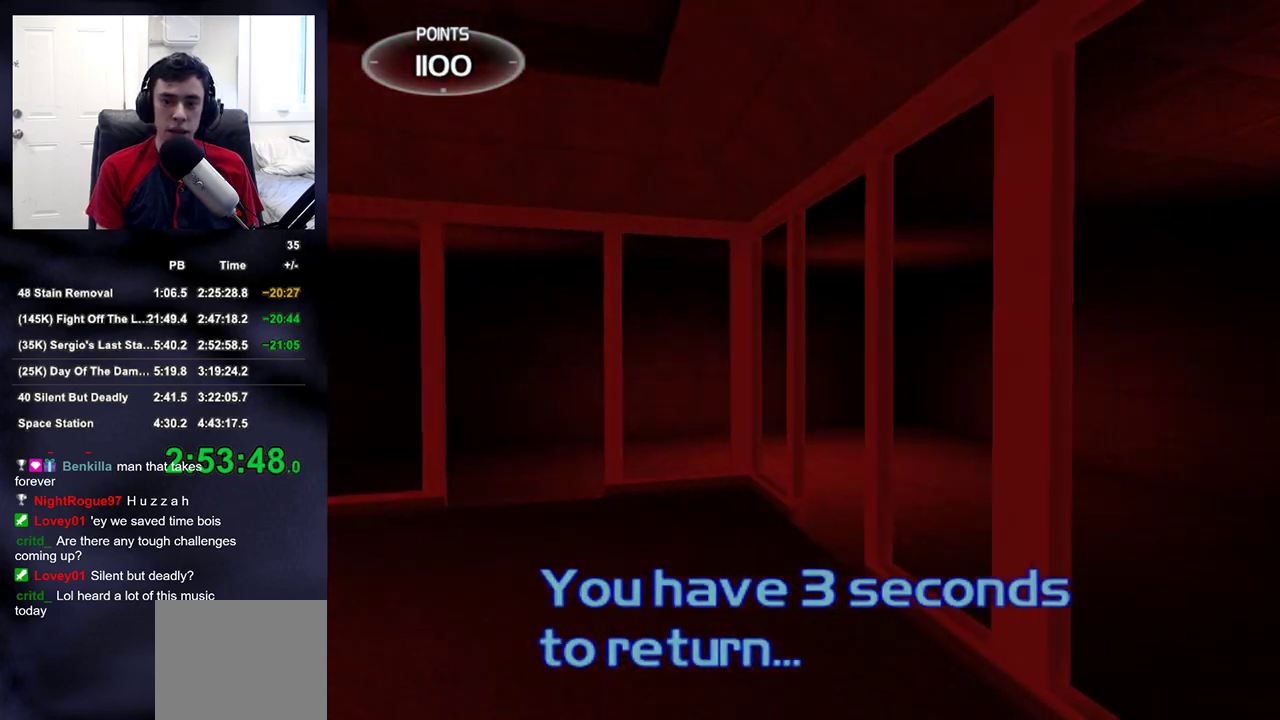
{"buttons": [], "left_stick": "up-left", "right_stick": "center", "events": []}
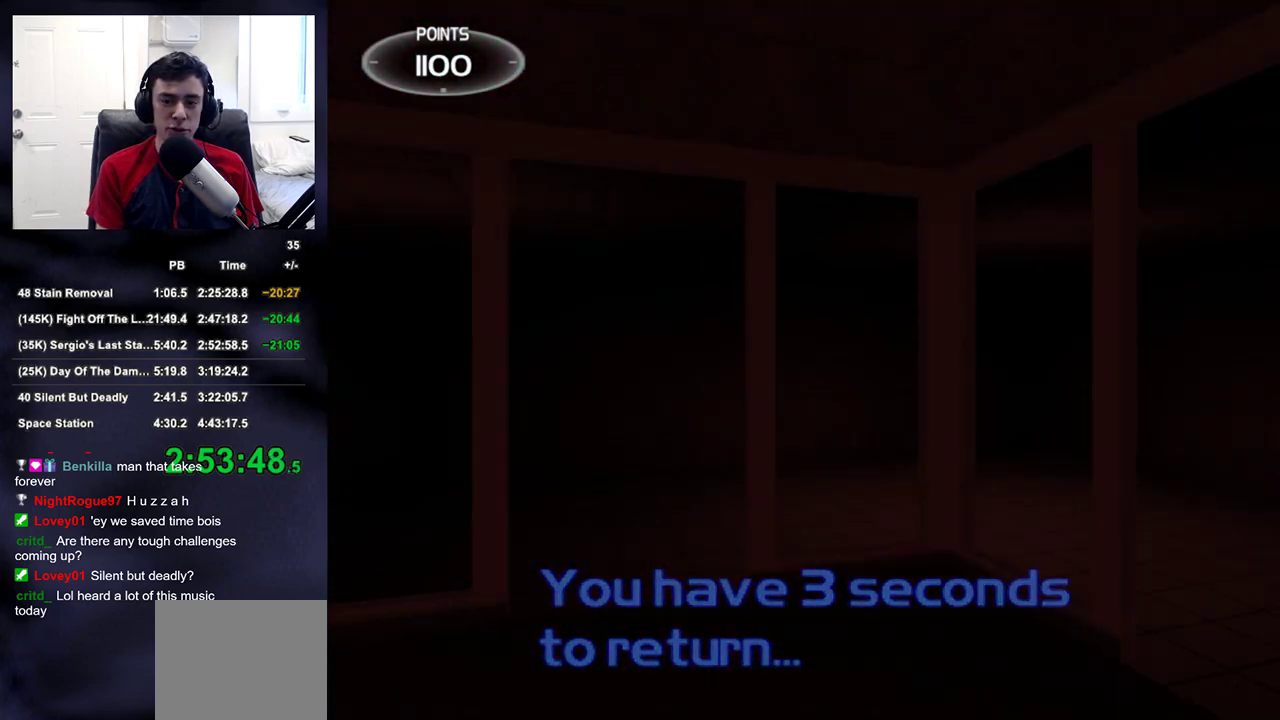
{"buttons": [], "left_stick": "up-left", "right_stick": "center", "events": [[50, "right_stick", "right"], [217, "right_stick", "center"]]}
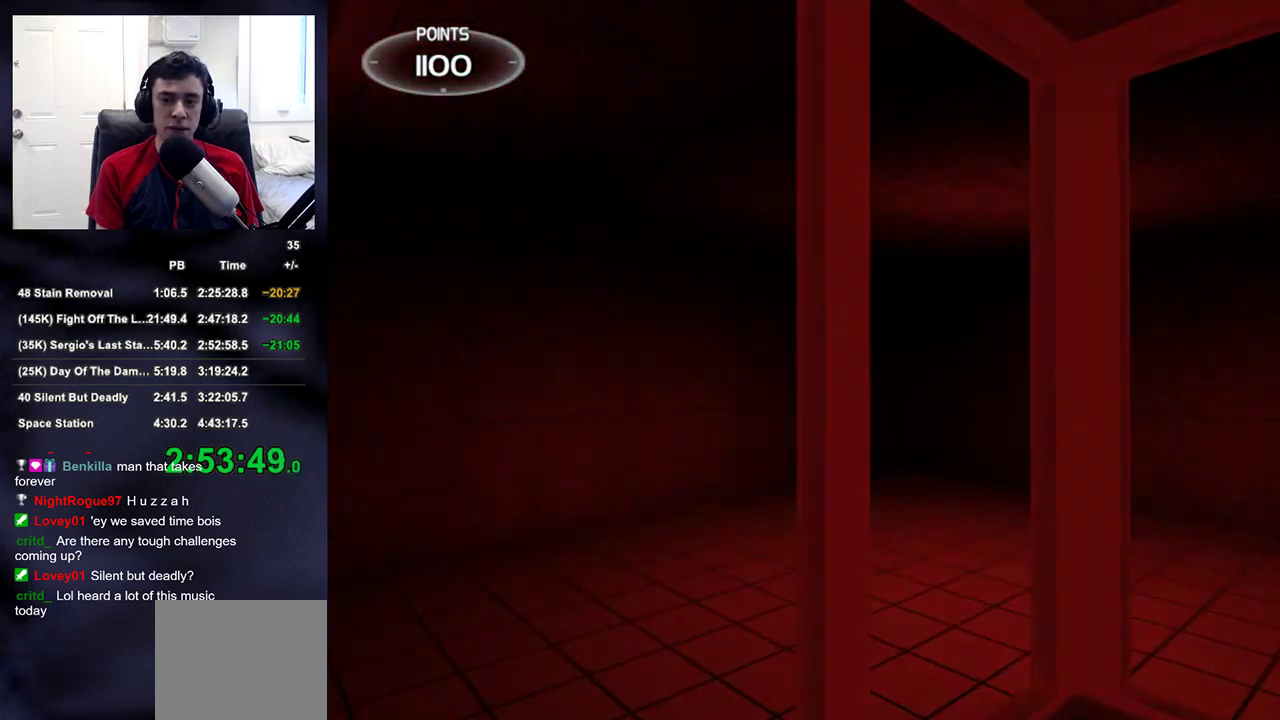
{"buttons": [], "left_stick": "center", "right_stick": "center", "events": [[67, "right_stick", "right"], [100, "left_stick", "center"], [167, "right_stick", "center"], [367, "left_stick", "right"], [433, "left_stick", "center"]]}
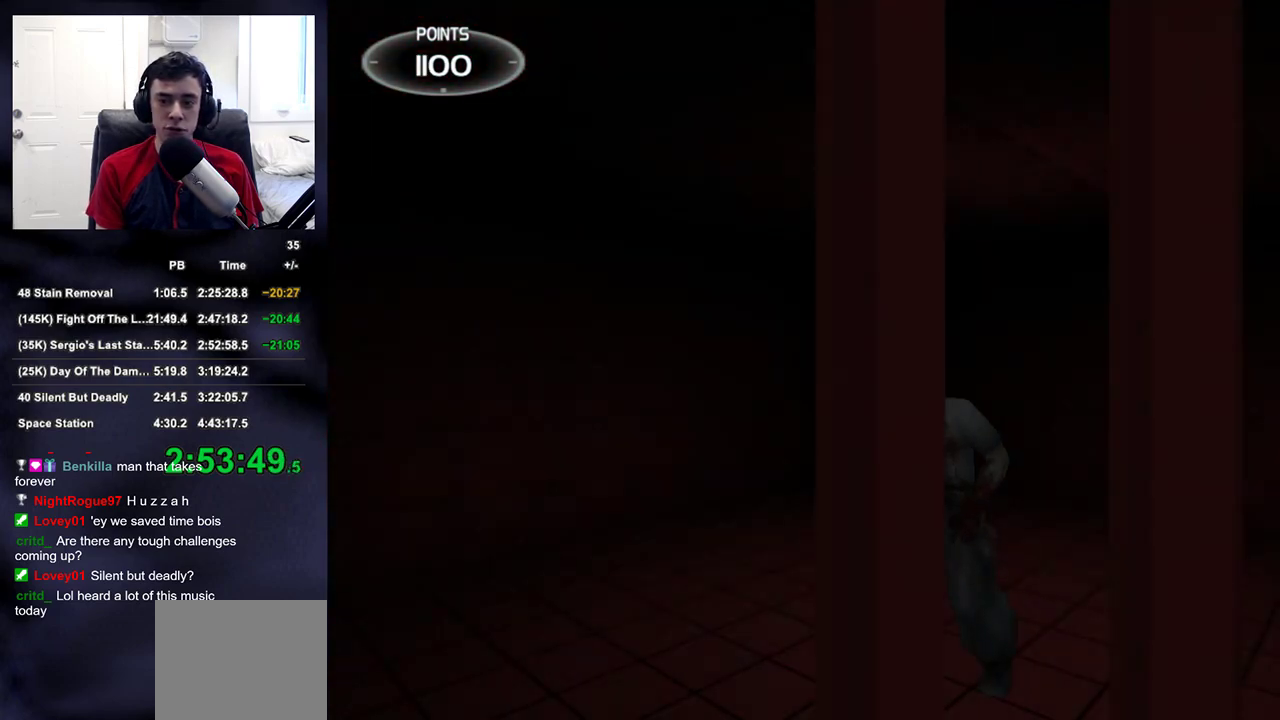
{"buttons": ["R2"], "left_stick": "up", "right_stick": "center", "events": [[200, "right_stick", "up-right"], [217, "left_stick", "up-left"], [317, "right_stick", "center"], [433, "R2", "down"], [433, "left_stick", "up"]]}
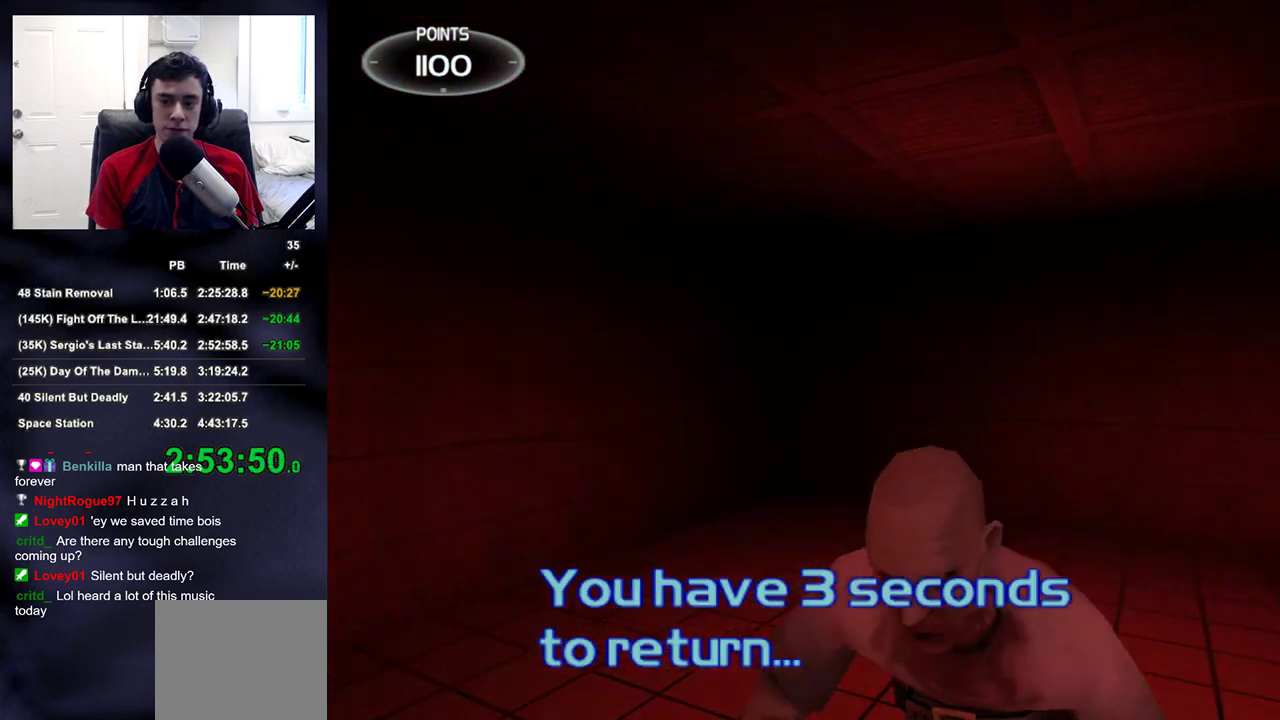
{"buttons": [], "left_stick": "right", "right_stick": "right", "events": [[33, "right_stick", "up-right"], [83, "left_stick", "down-right"], [133, "R2", "up"], [167, "right_stick", "left"], [317, "right_stick", "right"], [483, "left_stick", "right"]]}
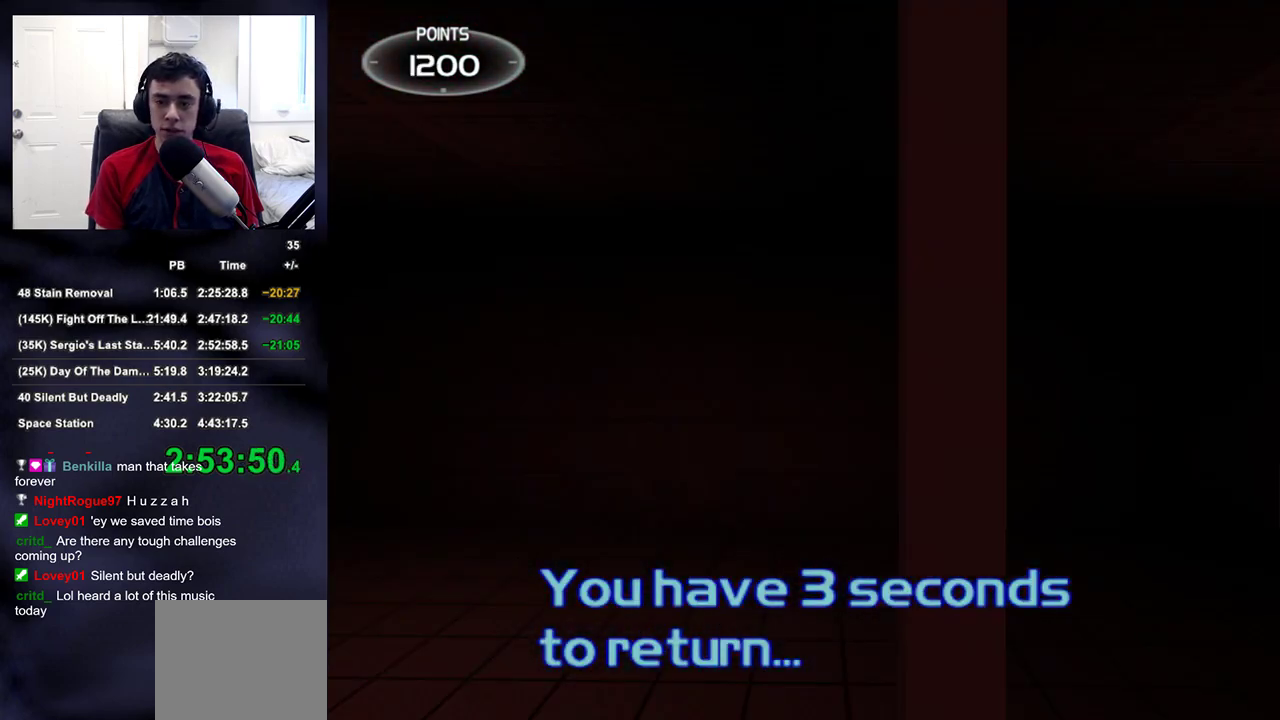
{"buttons": [], "left_stick": "right", "right_stick": "center", "events": [[200, "right_stick", "center"]]}
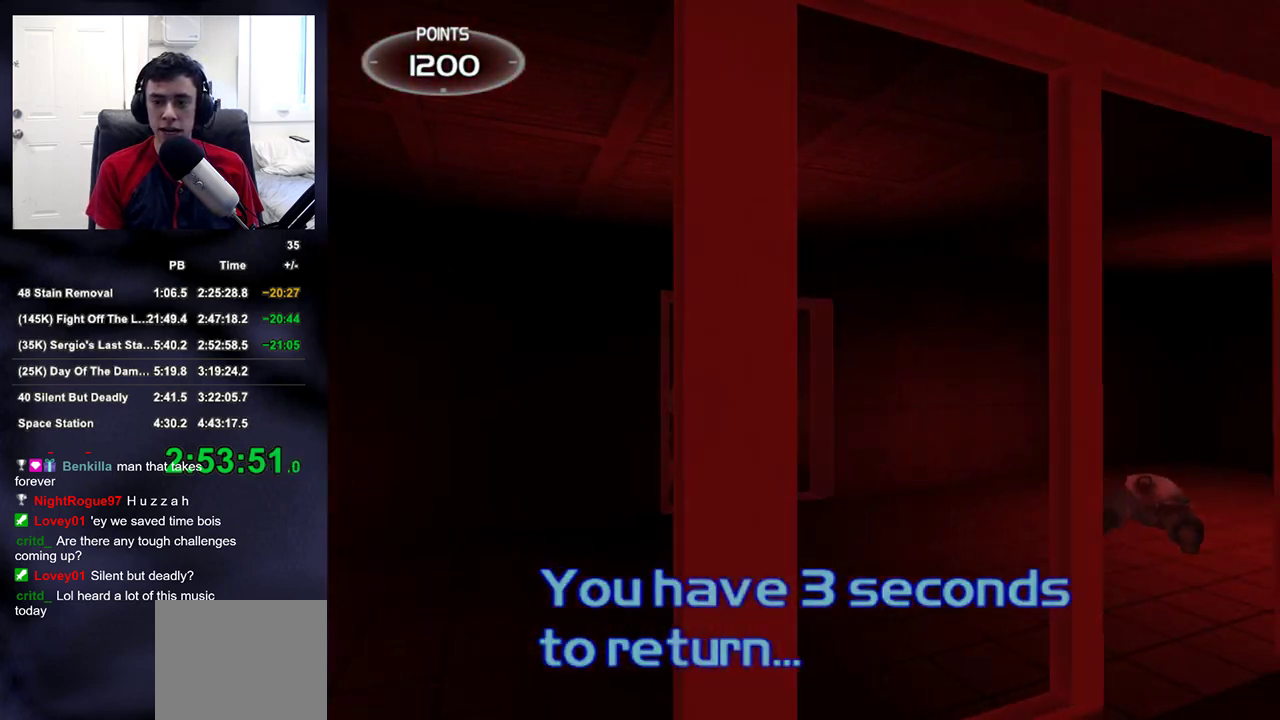
{"buttons": [], "left_stick": "up-right", "right_stick": "center", "events": [[50, "right_stick", "down-left"], [300, "right_stick", "center"], [417, "left_stick", "up-right"]]}
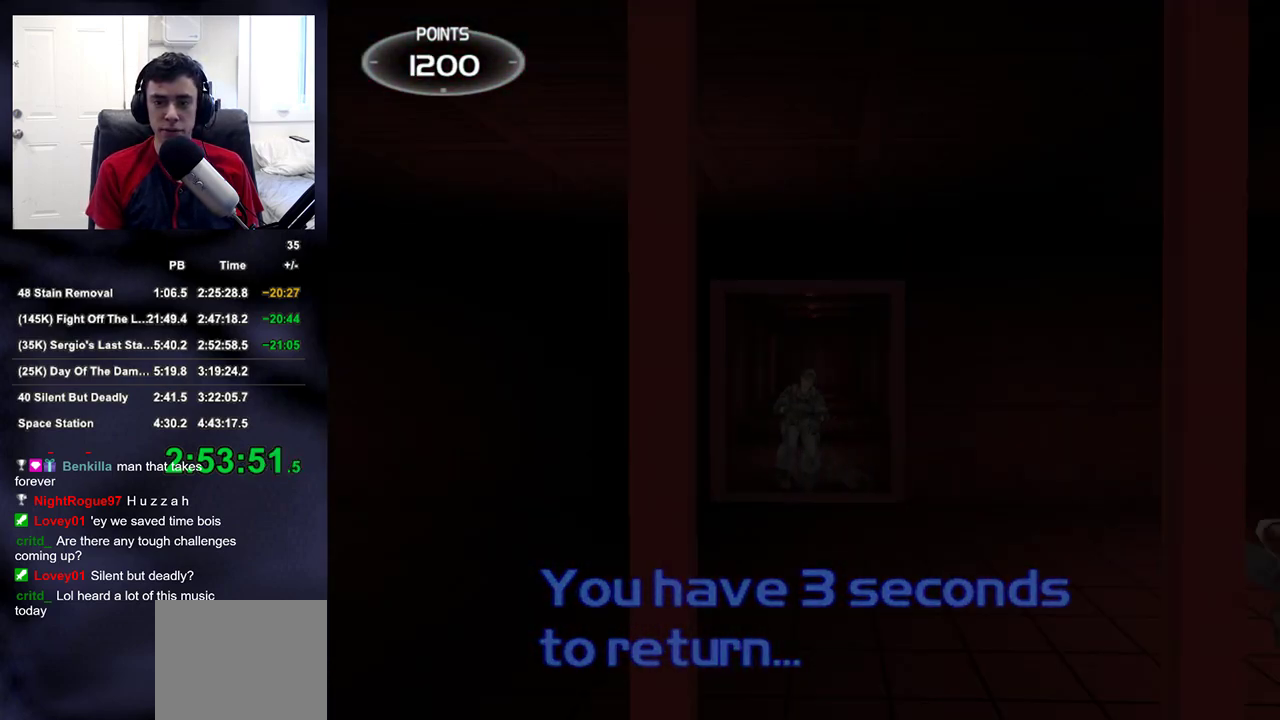
{"buttons": [], "left_stick": "up", "right_stick": "center", "events": [[100, "left_stick", "up"], [200, "right_stick", "up"], [250, "right_stick", "center"]]}
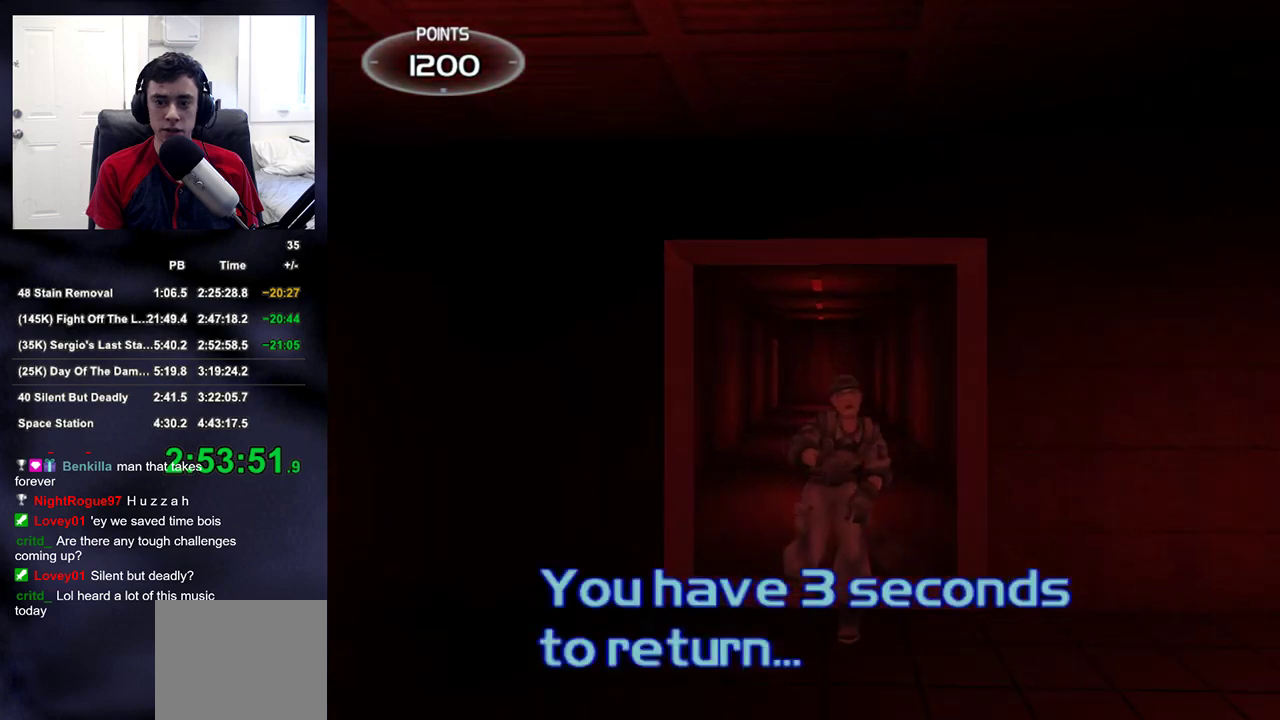
{"buttons": [], "left_stick": "down-right", "right_stick": "center", "events": [[83, "R2", "down"], [233, "R2", "up"], [250, "left_stick", "down-right"]]}
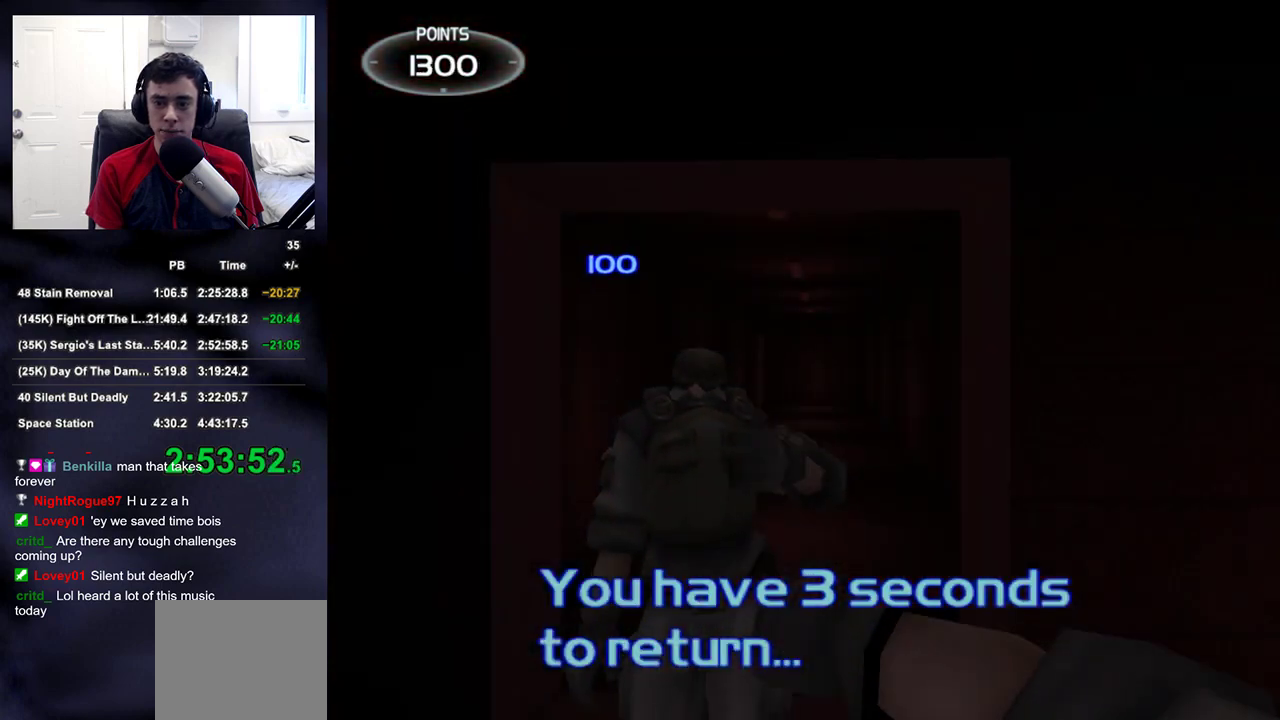
{"buttons": [], "left_stick": "down-right", "right_stick": "right", "events": [[50, "left_stick", "down"], [183, "left_stick", "down-right"], [317, "right_stick", "right"]]}
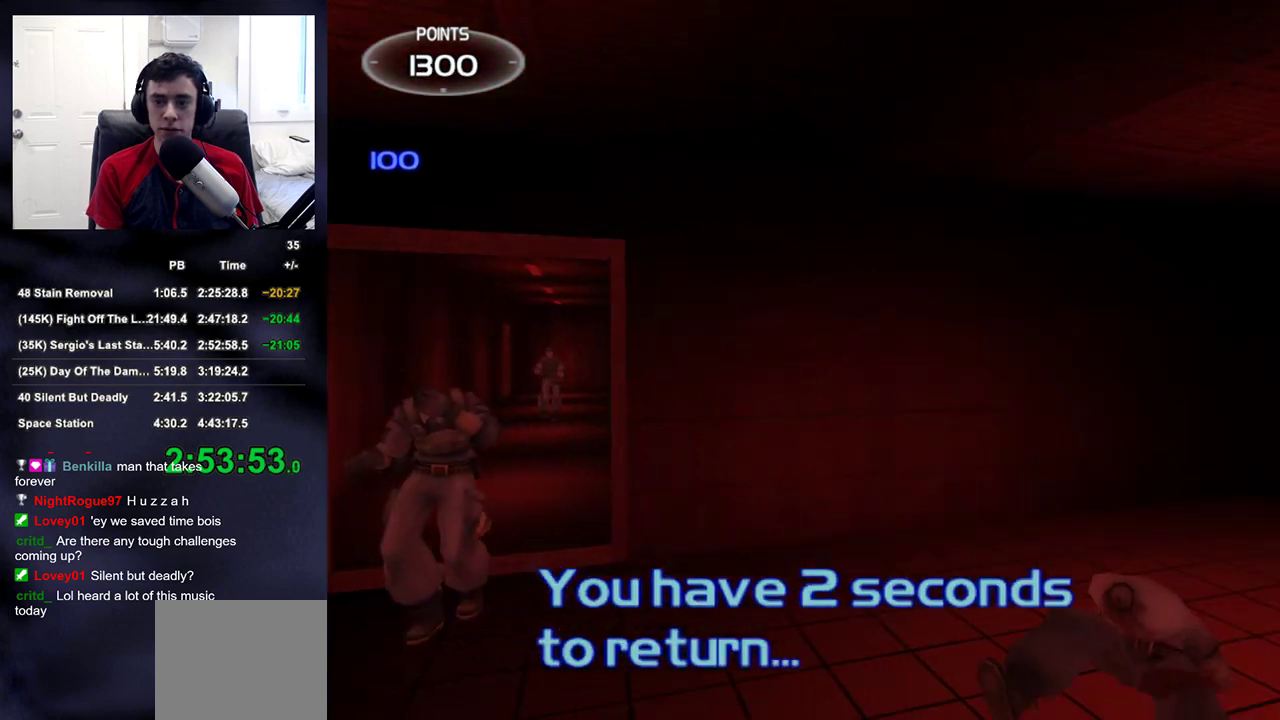
{"buttons": [], "left_stick": "center", "right_stick": "left", "events": [[117, "right_stick", "center"], [250, "left_stick", "center"], [383, "right_stick", "left"]]}
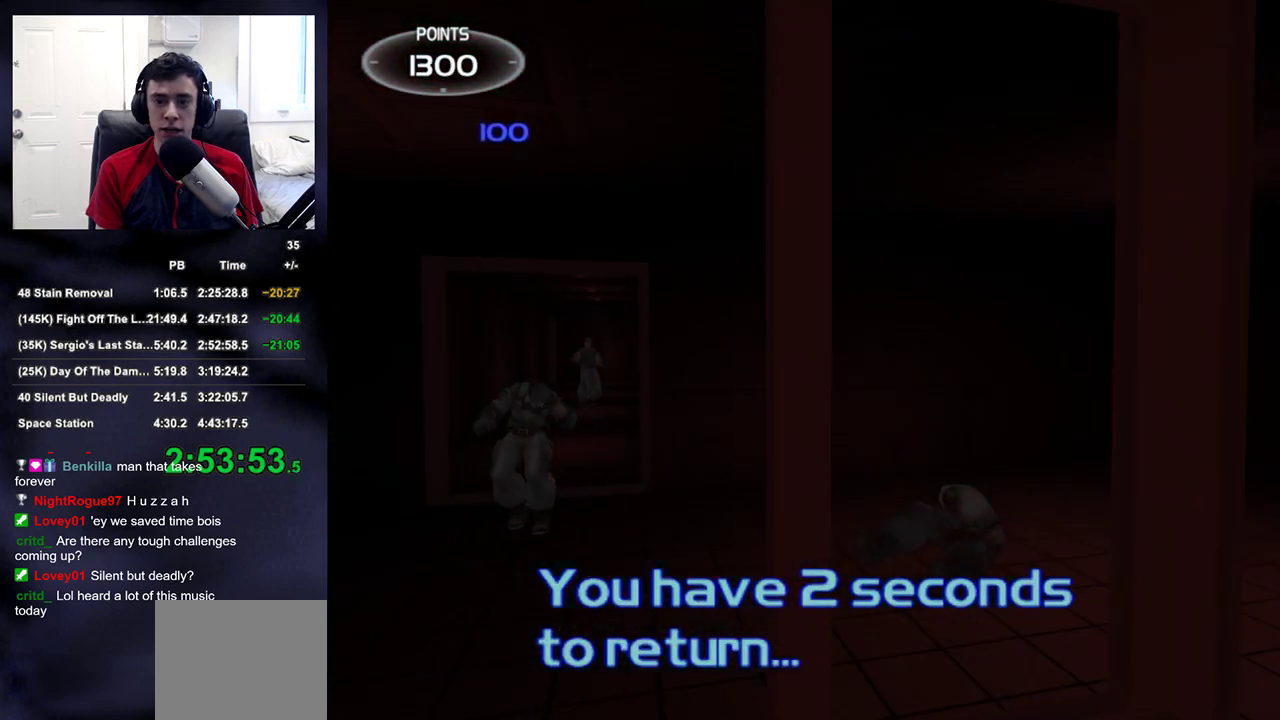
{"buttons": [], "left_stick": "up", "right_stick": "left", "events": [[83, "left_stick", "down-left"], [117, "right_stick", "center"], [183, "left_stick", "center"], [400, "left_stick", "up"], [500, "right_stick", "left"]]}
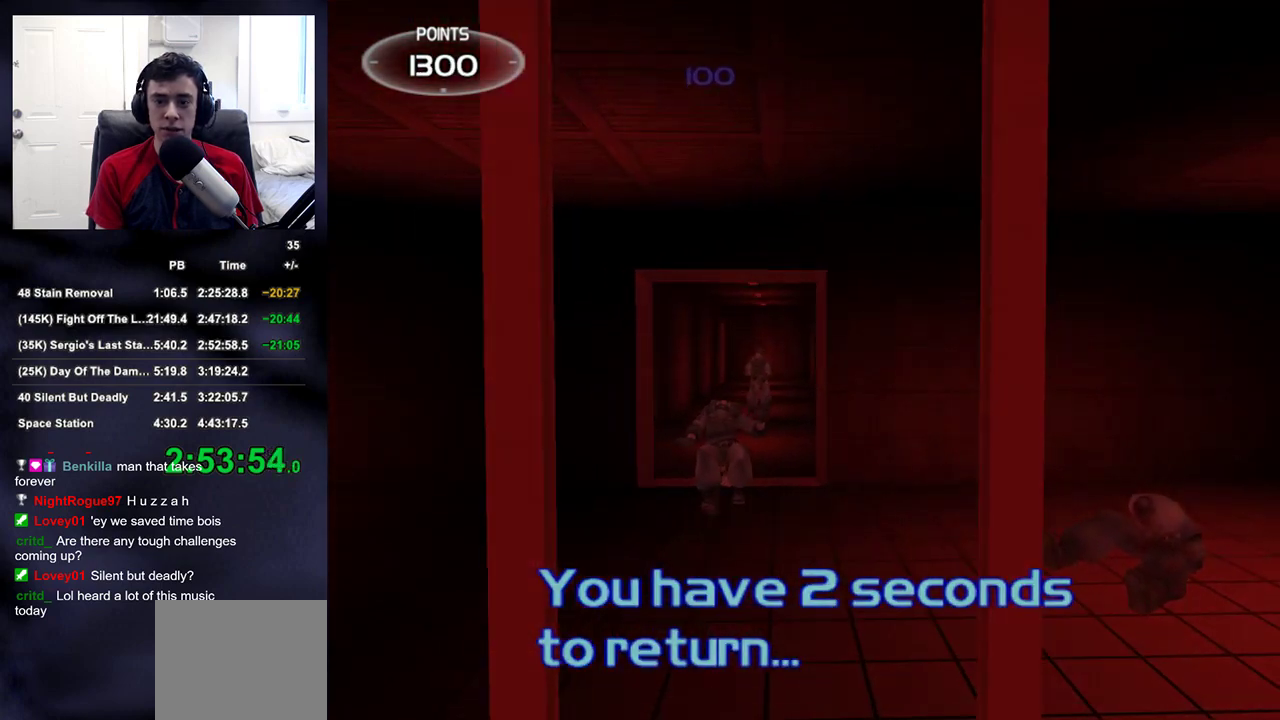
{"buttons": [], "left_stick": "center", "right_stick": "right", "events": [[50, "right_stick", "center"], [83, "left_stick", "center"], [333, "left_stick", "up"], [400, "left_stick", "center"], [400, "right_stick", "right"]]}
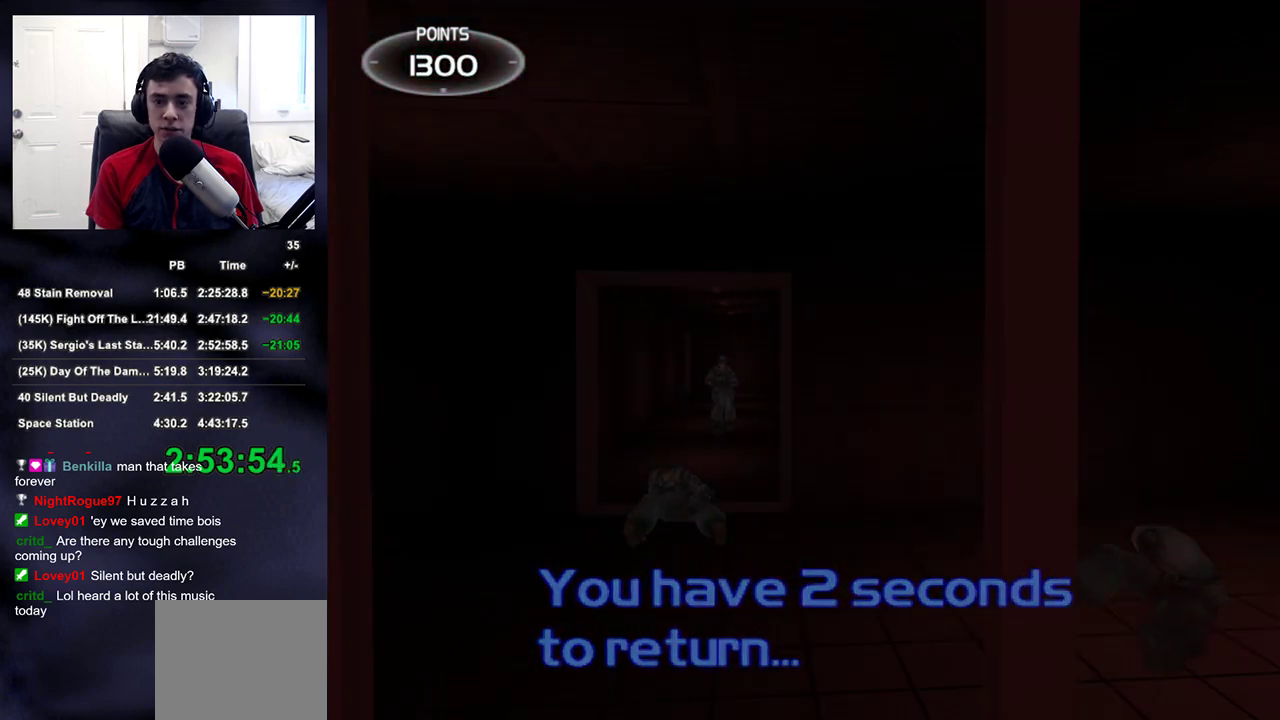
{"buttons": [], "left_stick": "center", "right_stick": "left", "events": [[33, "right_stick", "center"], [183, "right_stick", "right"], [283, "right_stick", "center"], [300, "left_stick", "left"], [350, "left_stick", "center"], [483, "right_stick", "left"]]}
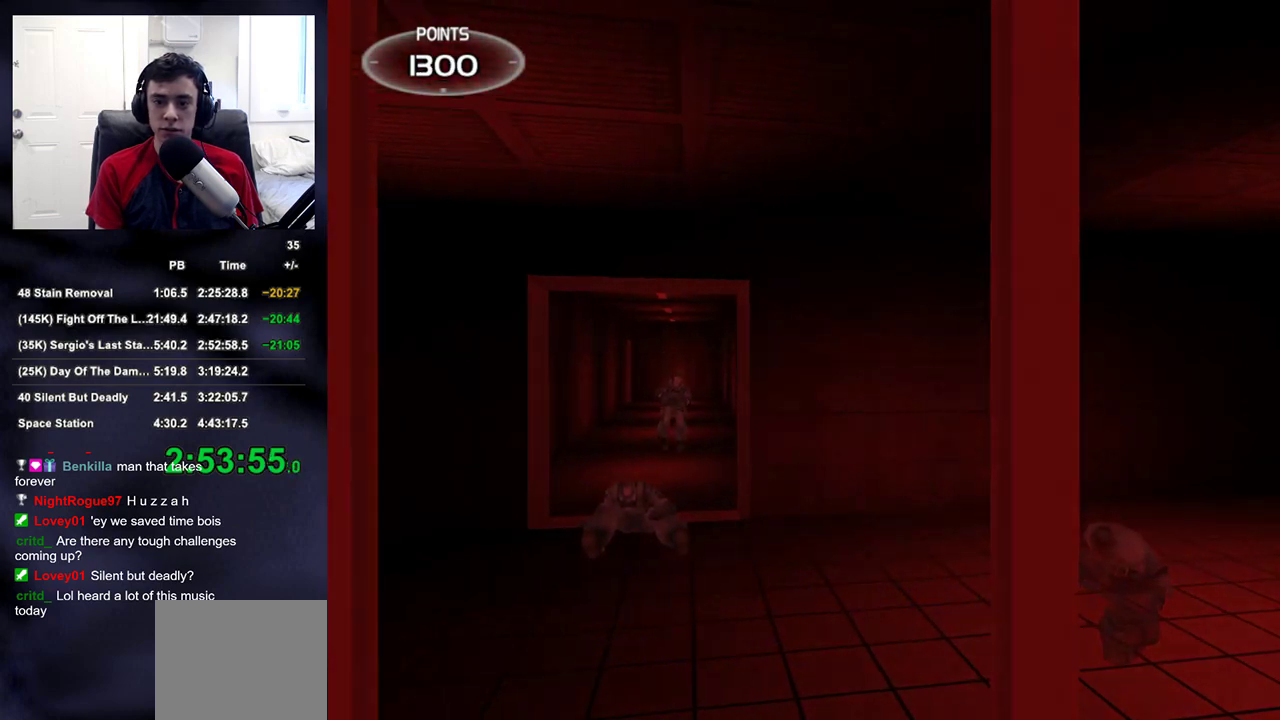
{"buttons": [], "left_stick": "center", "right_stick": "center", "events": [[83, "right_stick", "center"], [100, "left_stick", "up-right"], [167, "left_stick", "center"], [283, "right_stick", "left"], [333, "right_stick", "center"]]}
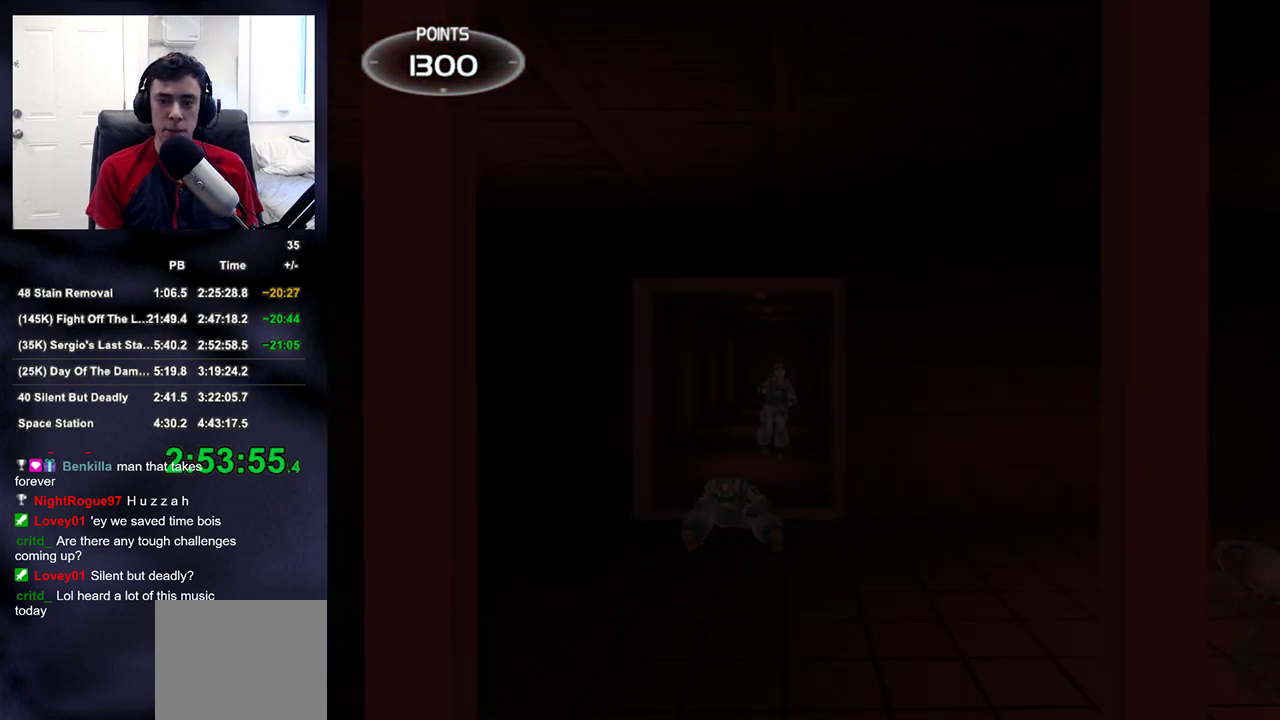
{"buttons": [], "left_stick": "up", "right_stick": "center", "events": [[67, "left_stick", "up"]]}
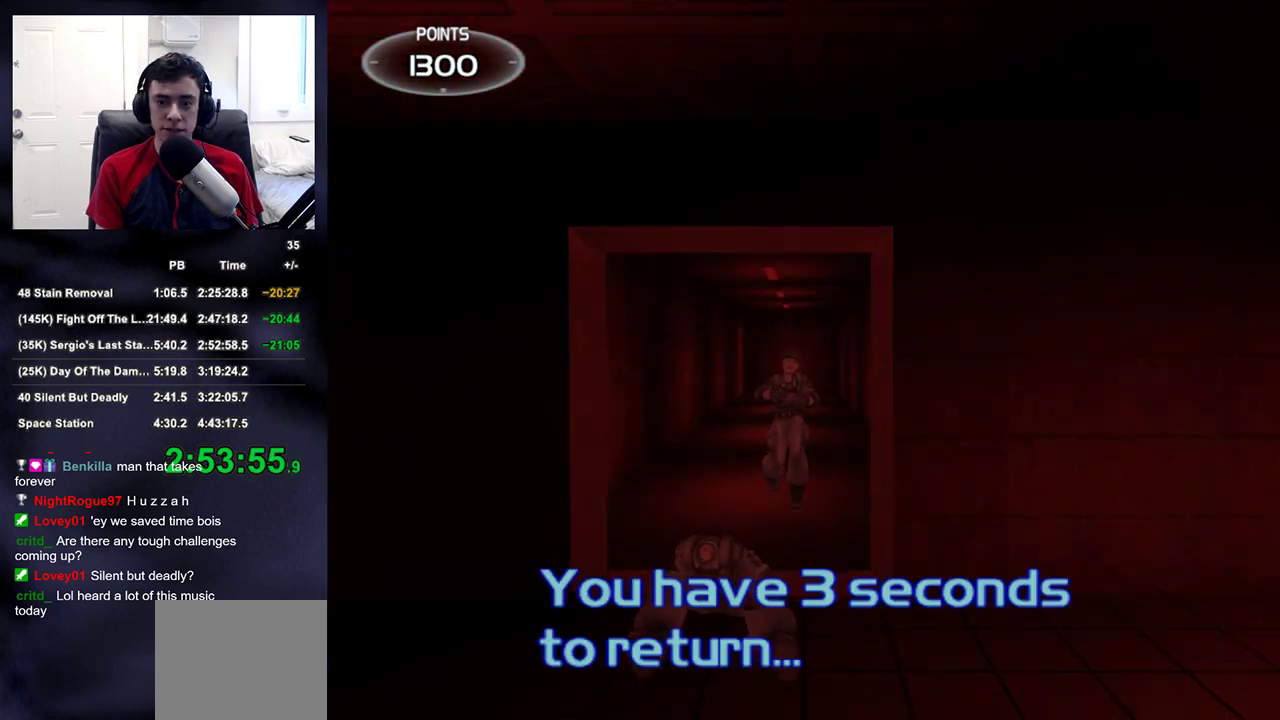
{"buttons": ["R2"], "left_stick": "up", "right_stick": "center", "events": [[450, "R2", "down"]]}
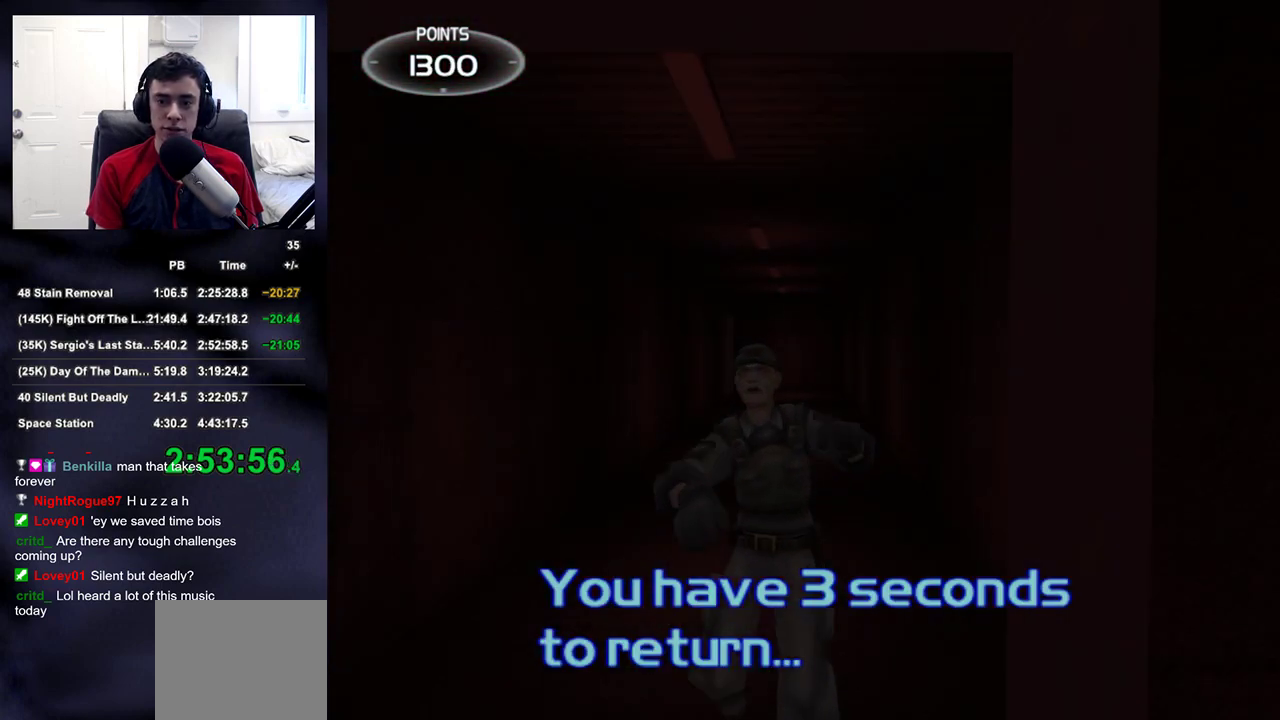
{"buttons": [], "left_stick": "down", "right_stick": "center", "events": [[50, "left_stick", "center"], [67, "R2", "up"], [100, "left_stick", "down"]]}
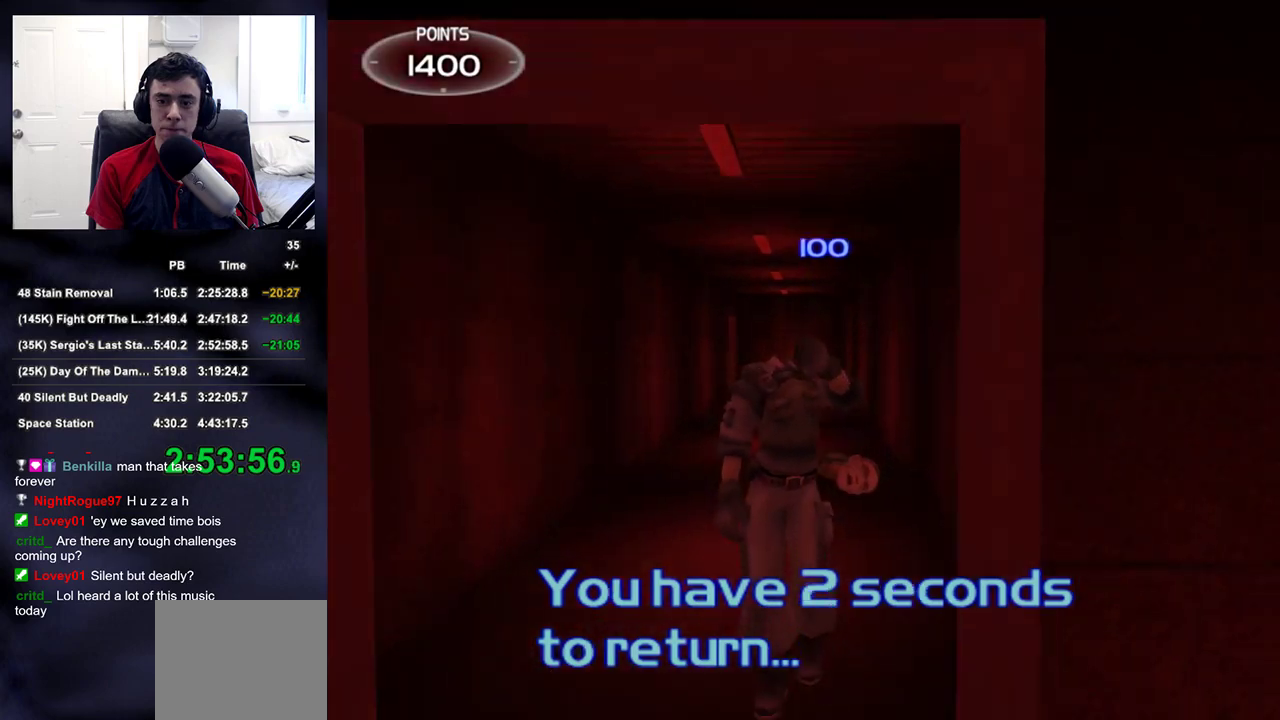
{"buttons": [], "left_stick": "down-right", "right_stick": "center", "events": [[67, "right_stick", "right"], [117, "left_stick", "down-right"], [467, "right_stick", "center"]]}
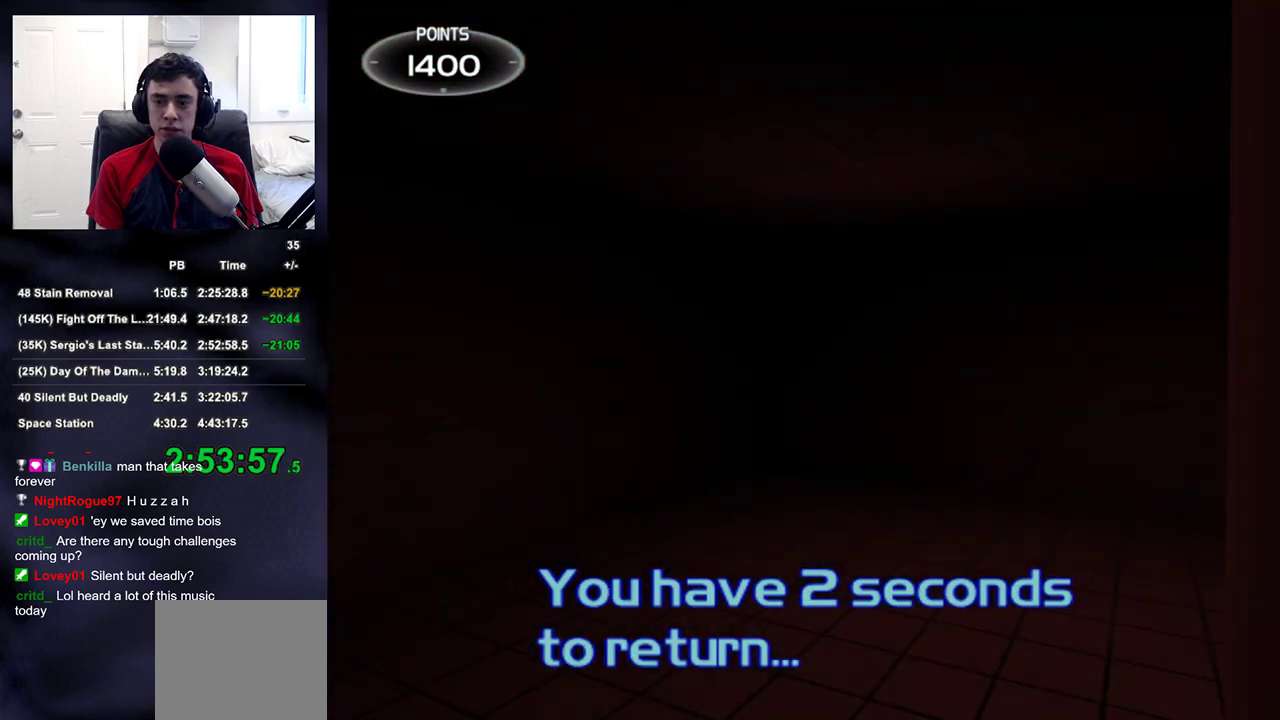
{"buttons": [], "left_stick": "center", "right_stick": "center", "events": [[150, "left_stick", "center"]]}
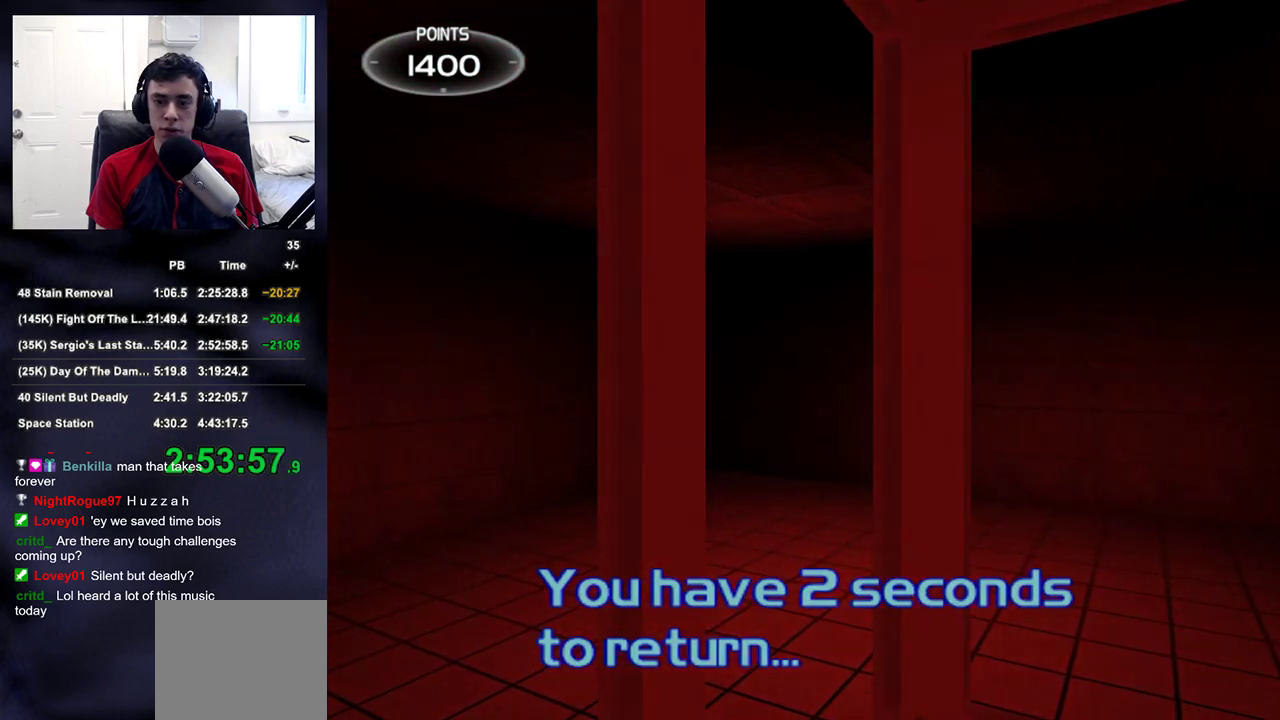
{"buttons": [], "left_stick": "center", "right_stick": "center", "events": []}
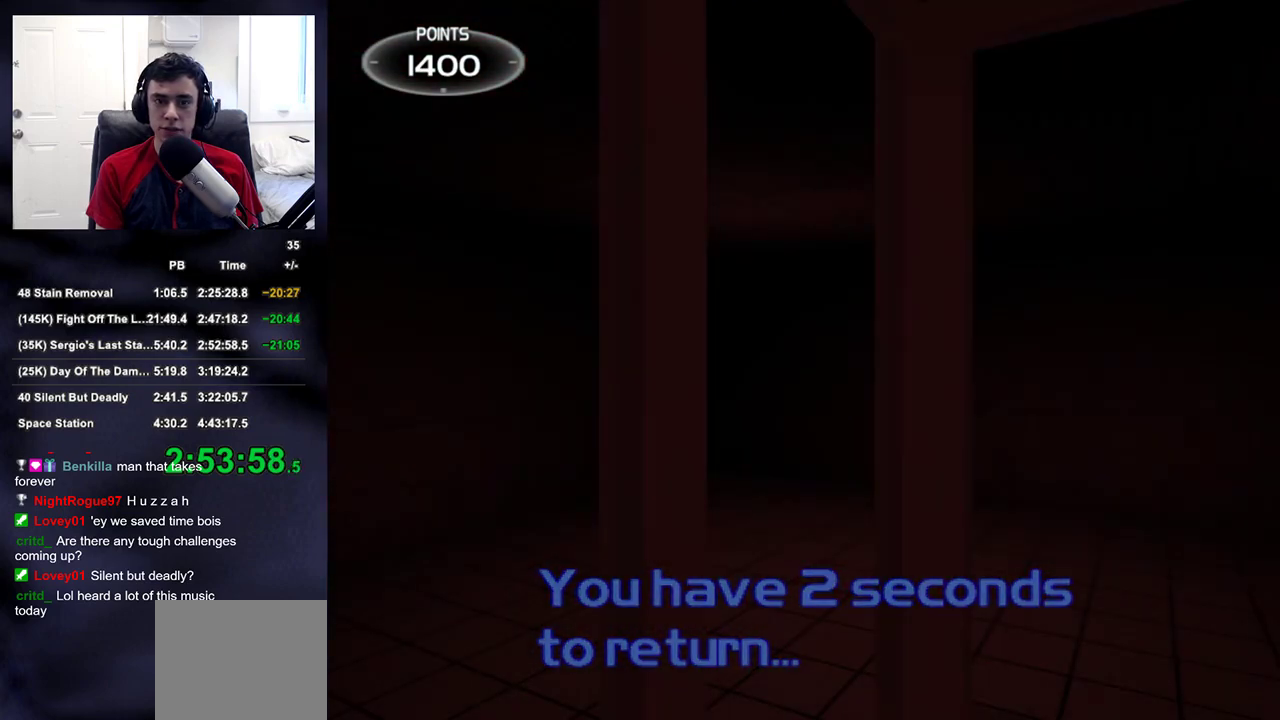
{"buttons": [], "left_stick": "center", "right_stick": "center", "events": [[200, "right_stick", "up-right"], [267, "left_stick", "up"], [367, "right_stick", "center"], [383, "left_stick", "center"]]}
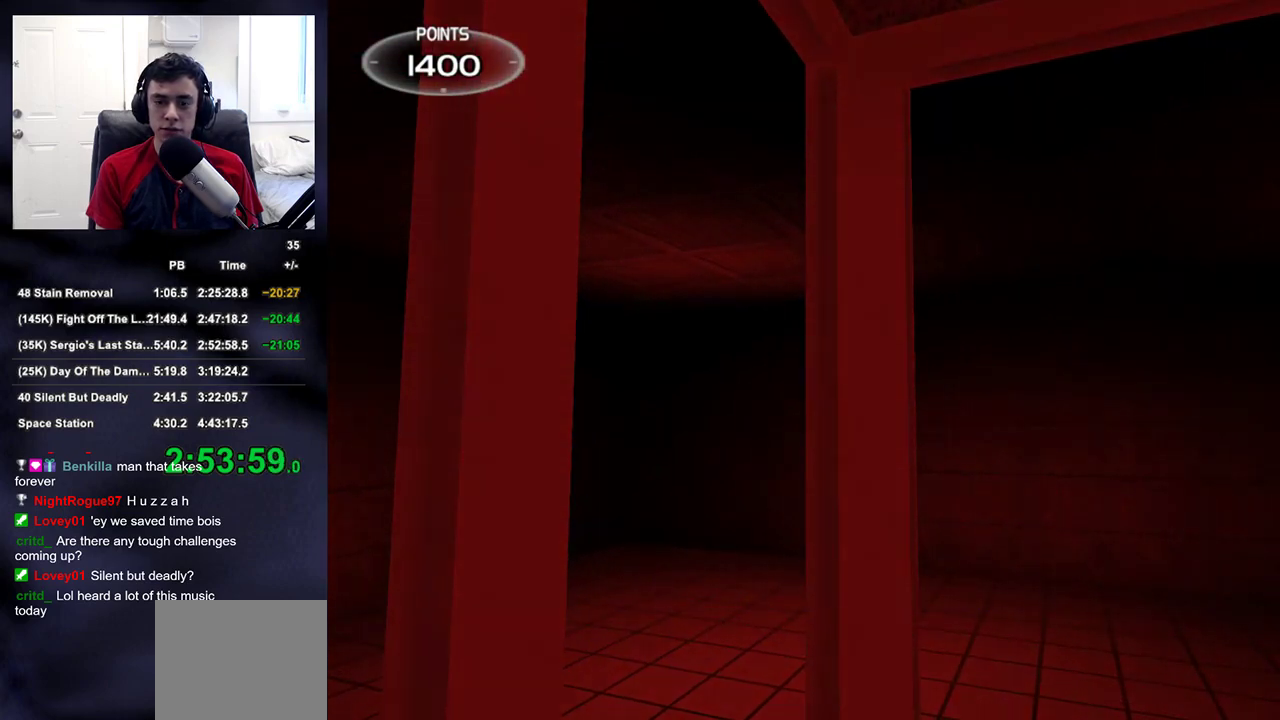
{"buttons": [], "left_stick": "center", "right_stick": "center", "events": [[100, "right_stick", "down-right"], [183, "right_stick", "center"]]}
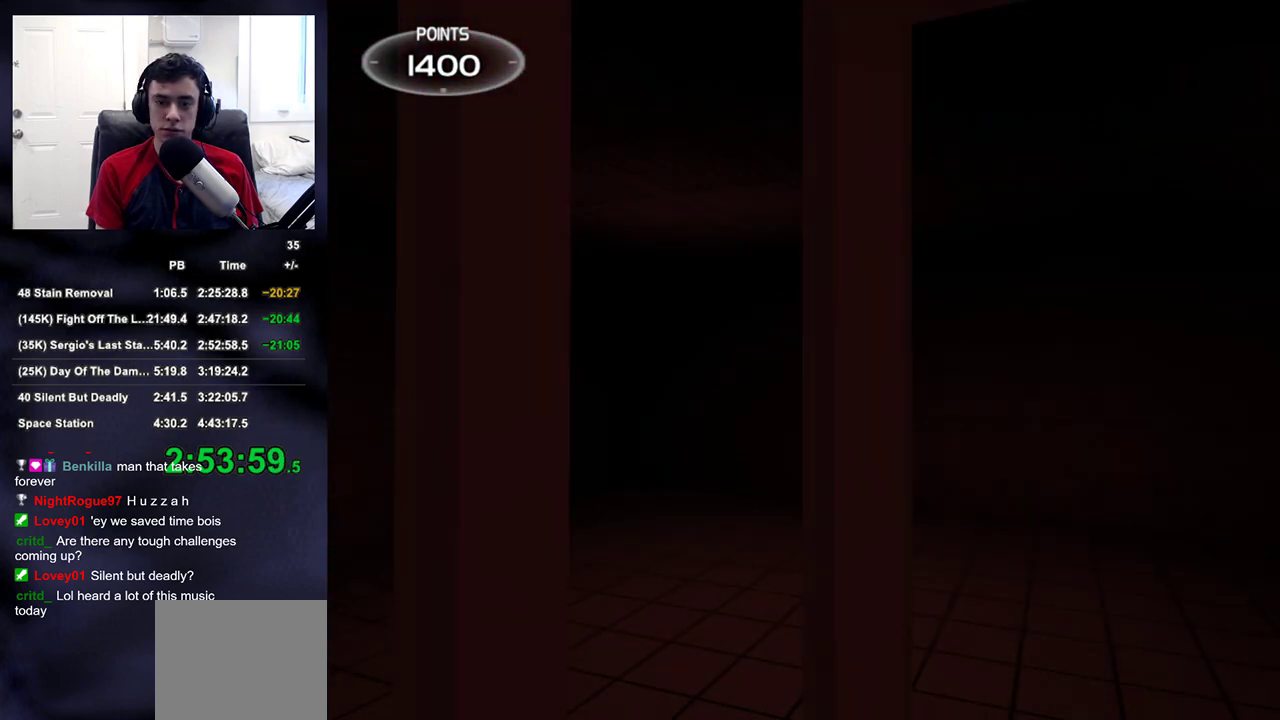
{"buttons": [], "left_stick": "center", "right_stick": "center", "events": []}
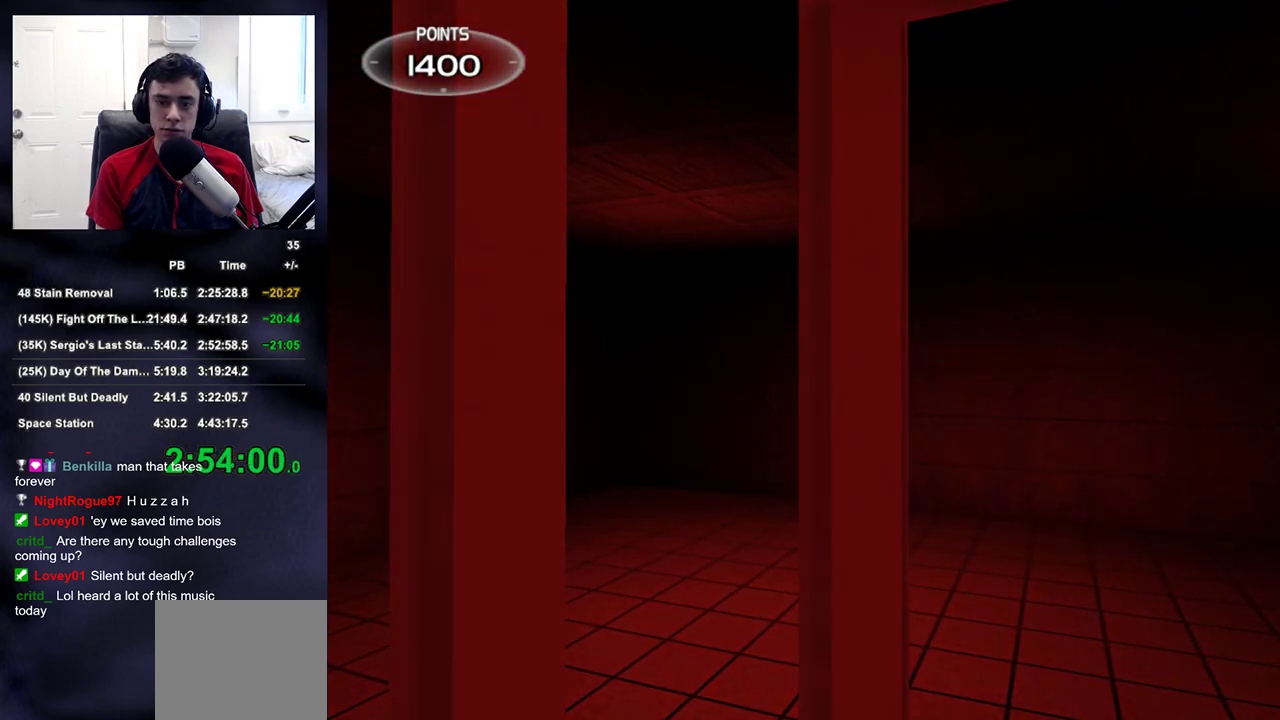
{"buttons": [], "left_stick": "center", "right_stick": "center", "events": []}